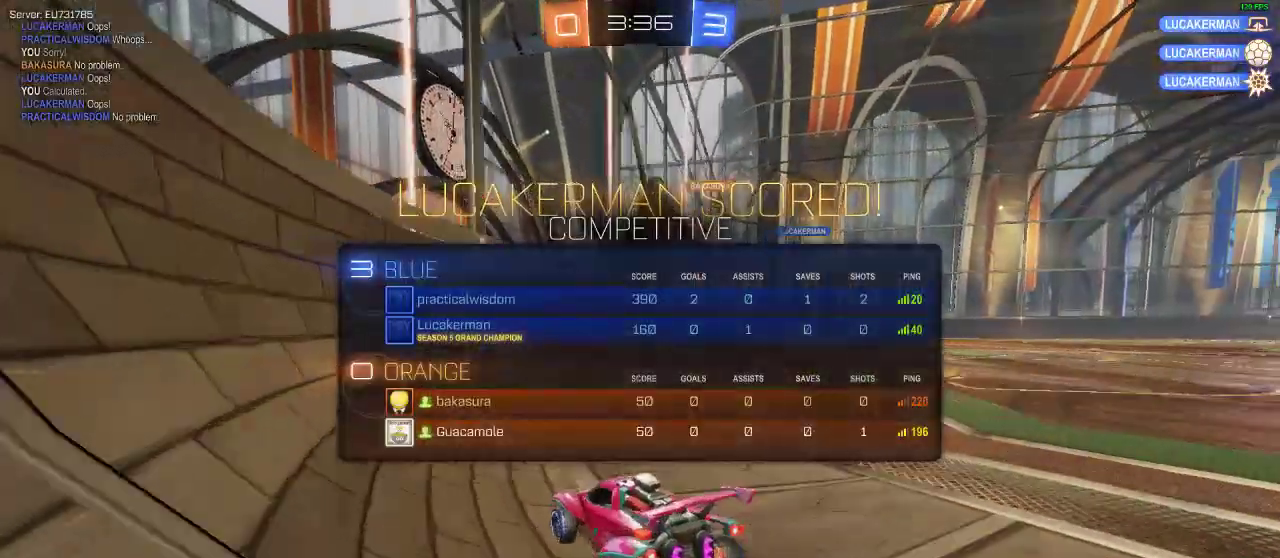
Gameplay with a controller (Xbox layout); each line is a JSON object with the inputs held at the frame after it. "events" lists button and stick changes between this image and that frame as [ms after this image, input, new state], when the widget could be followed in between. Not read: R3.
{"buttons": [], "left_stick": "center", "right_stick": "center", "events": [[350, "B", "up"], [350, "left_stick", "center"]]}
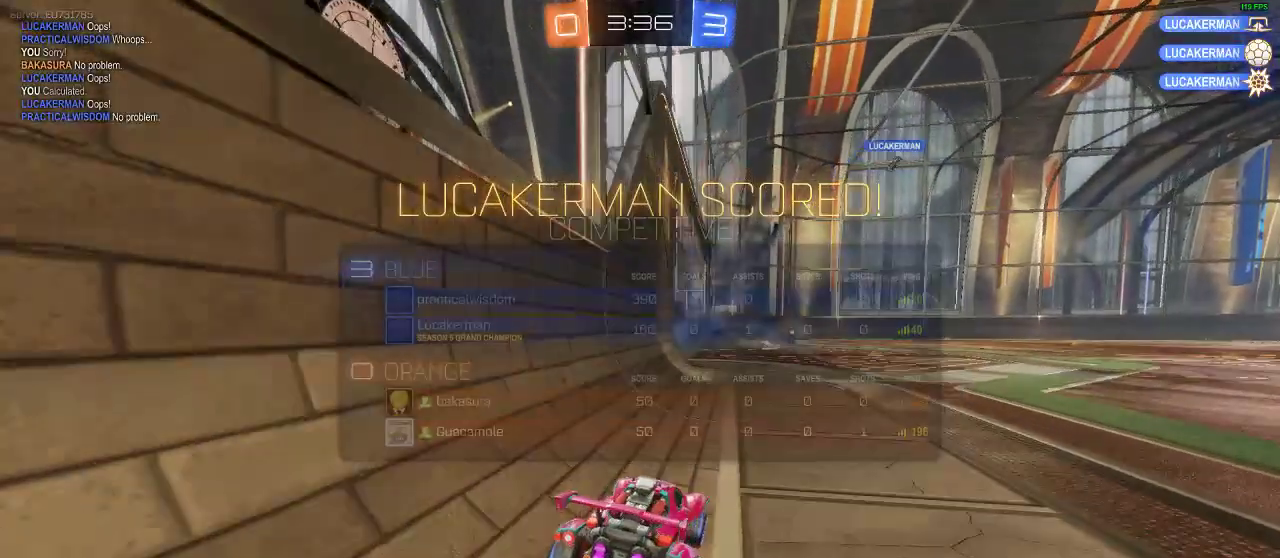
{"buttons": [], "left_stick": "center", "right_stick": "center", "events": []}
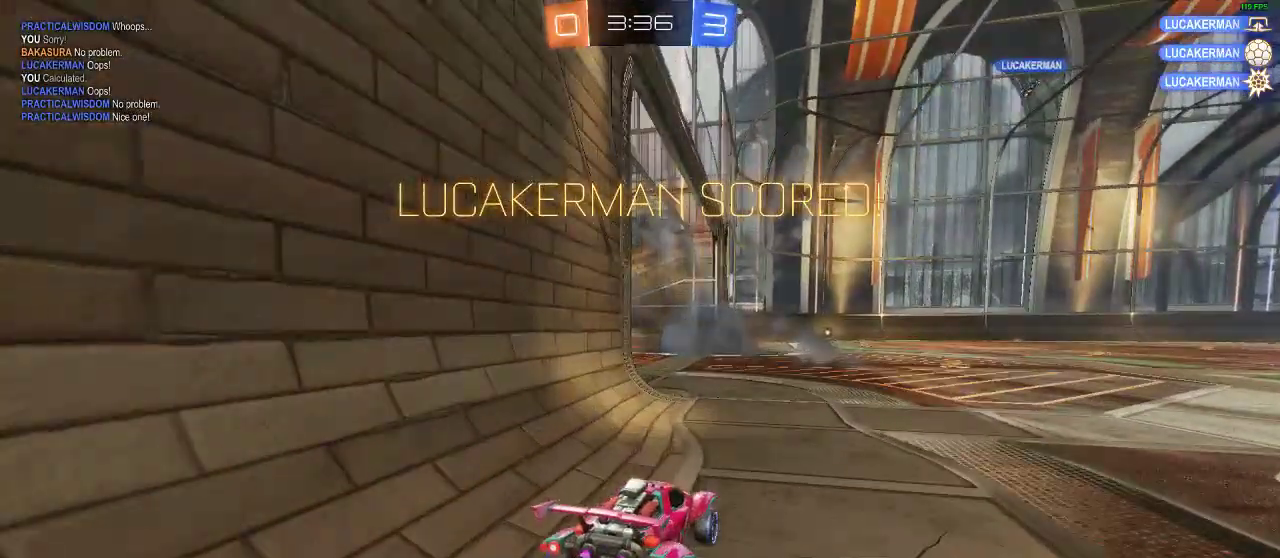
{"buttons": [], "left_stick": "center", "right_stick": "center", "events": []}
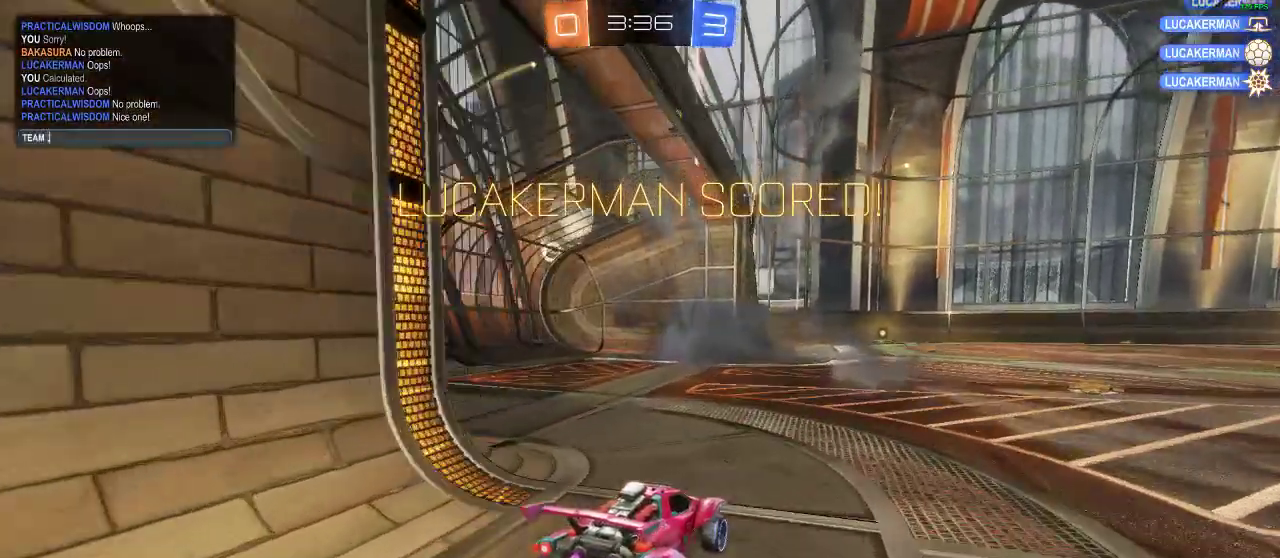
{"buttons": [], "left_stick": "center", "right_stick": "center", "events": []}
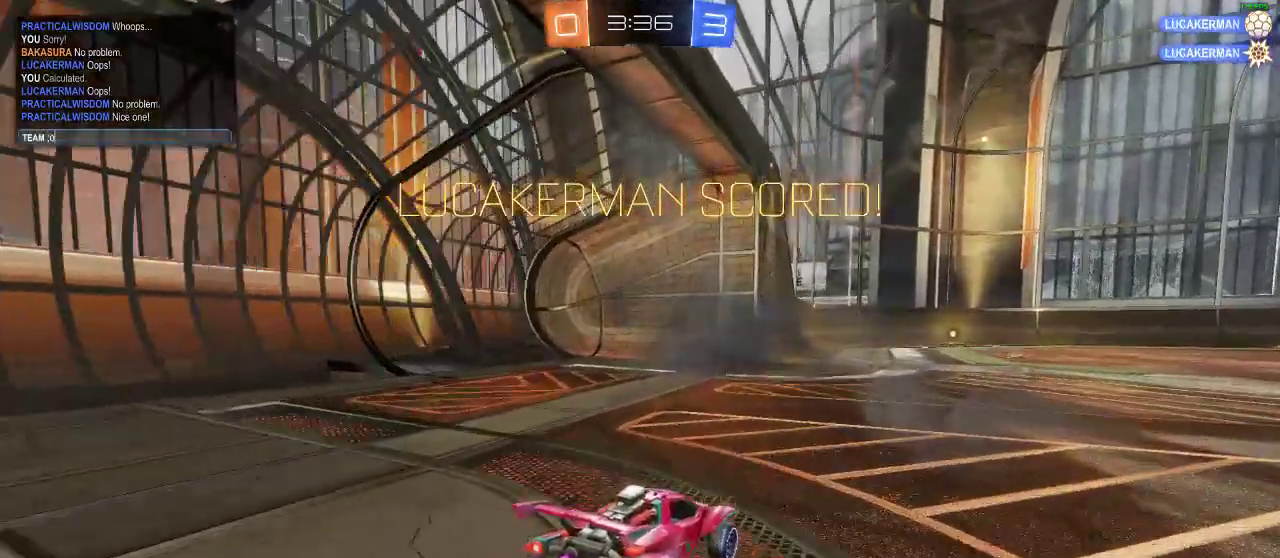
{"buttons": [], "left_stick": "center", "right_stick": "center", "events": []}
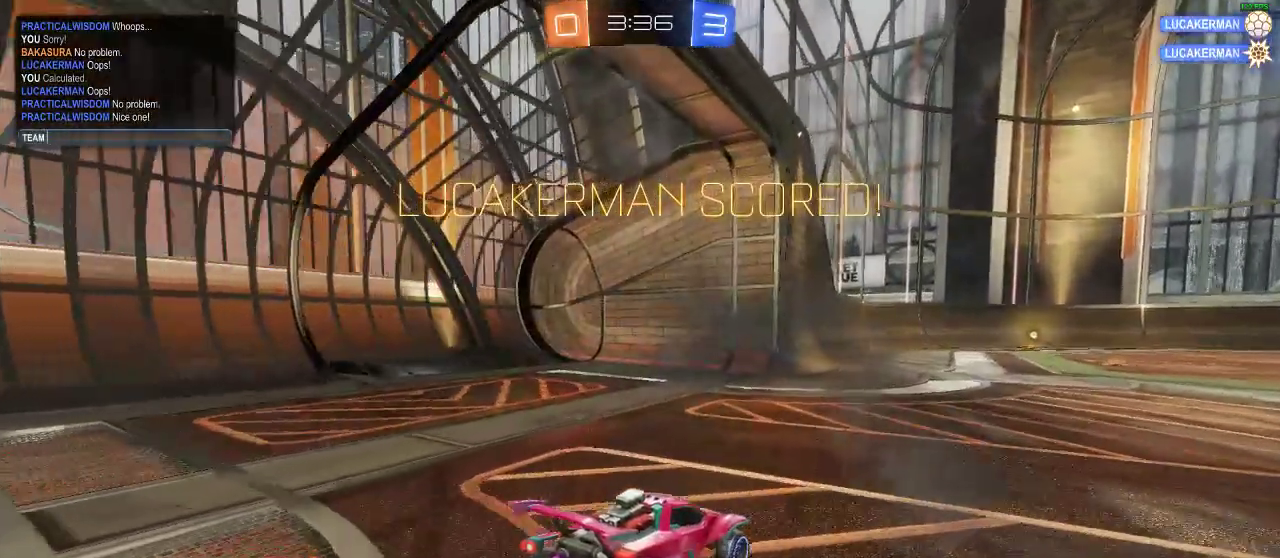
{"buttons": [], "left_stick": "center", "right_stick": "center"}
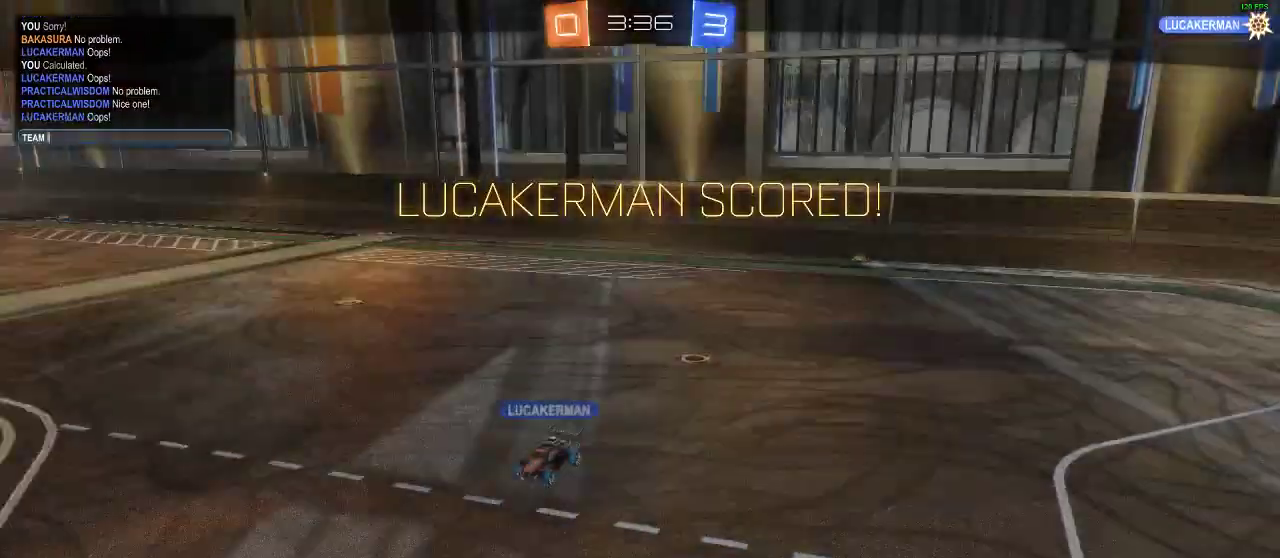
{"buttons": [], "left_stick": "center", "right_stick": "center", "events": []}
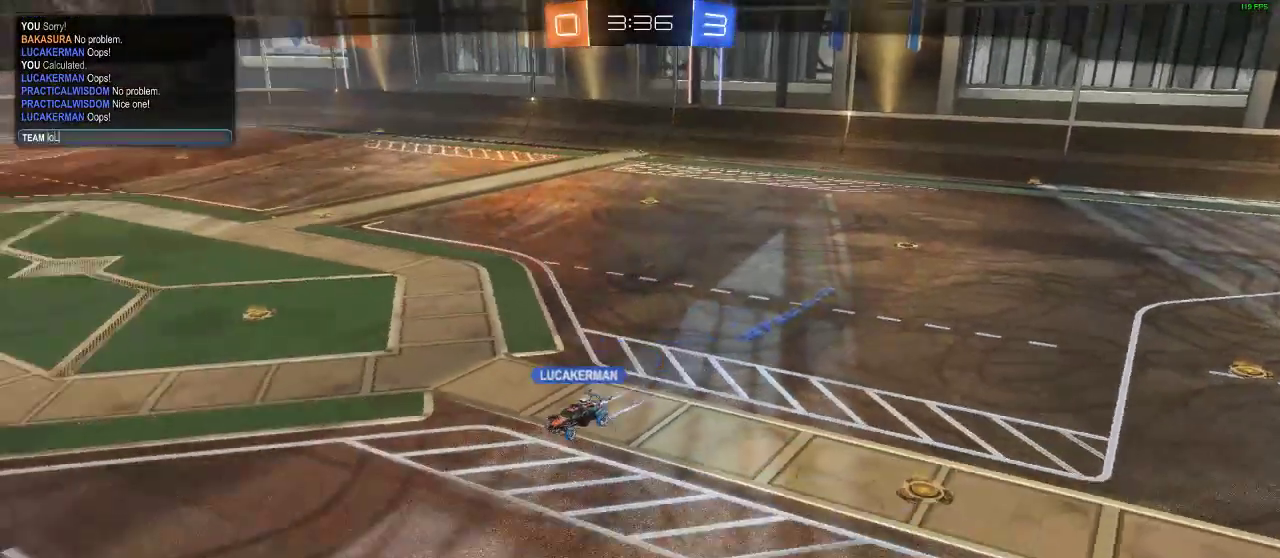
{"buttons": [], "left_stick": "center", "right_stick": "center", "events": []}
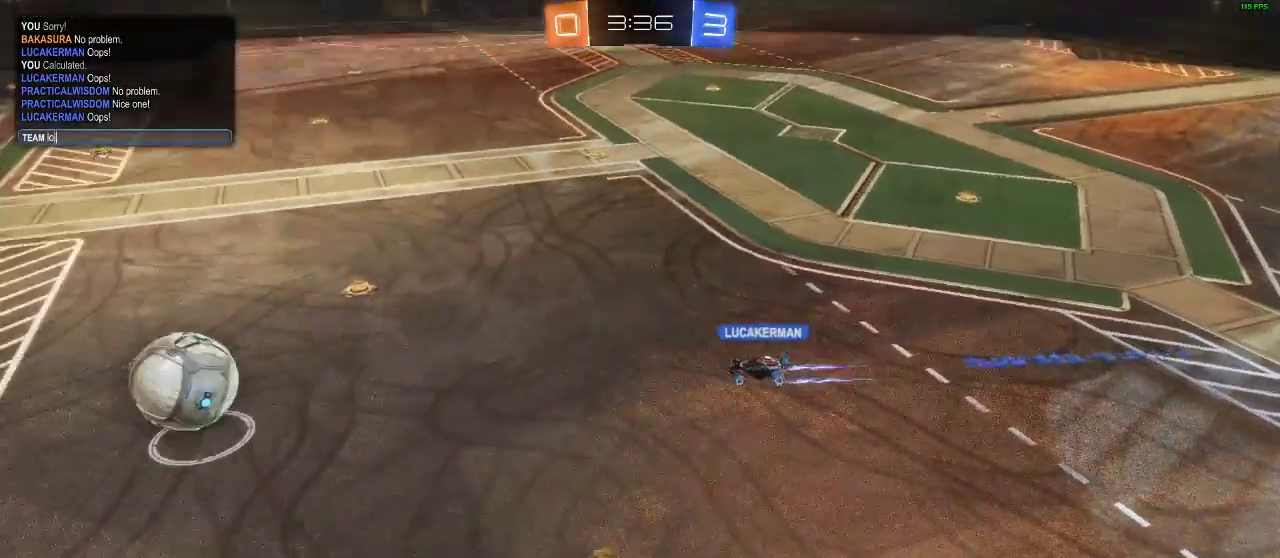
{"buttons": [], "left_stick": "center", "right_stick": "center", "events": []}
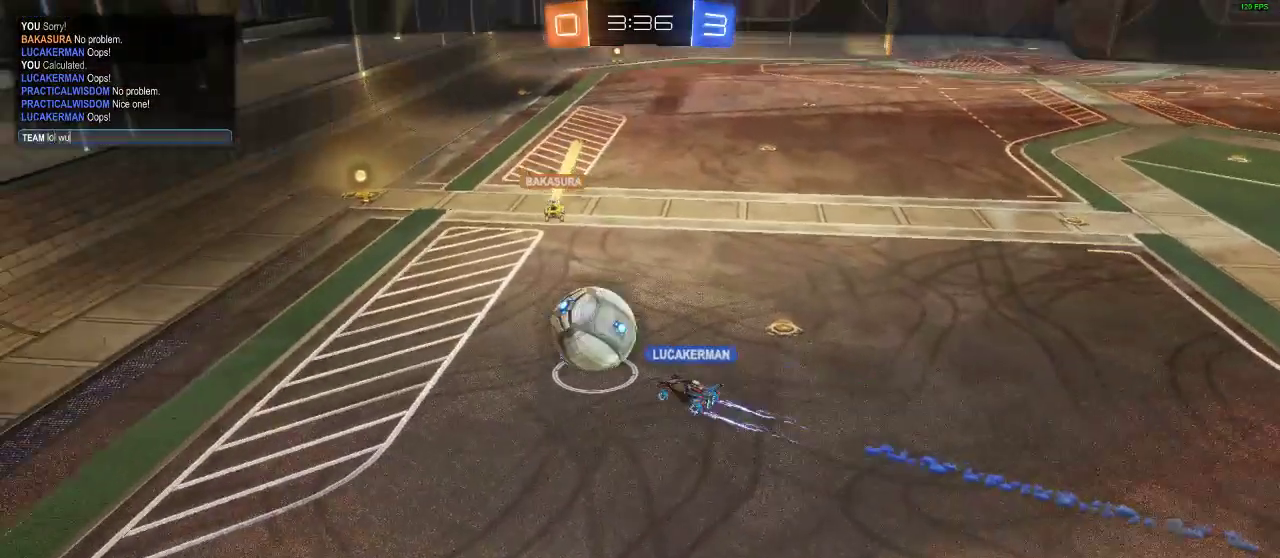
{"buttons": [], "left_stick": "center", "right_stick": "center", "events": []}
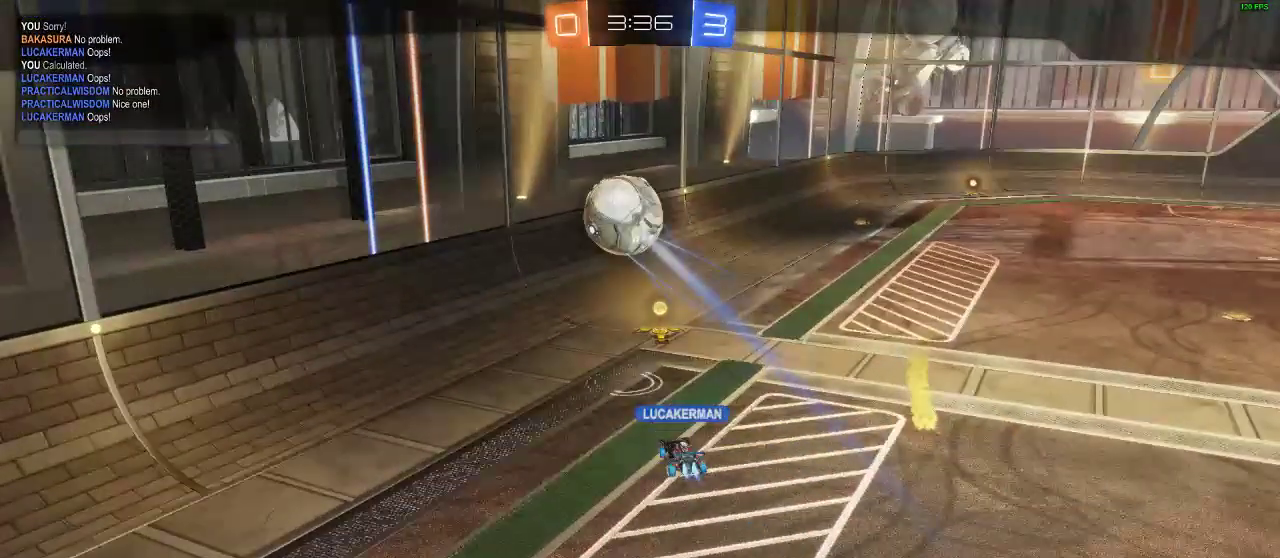
{"buttons": [], "left_stick": "center", "right_stick": "center", "events": []}
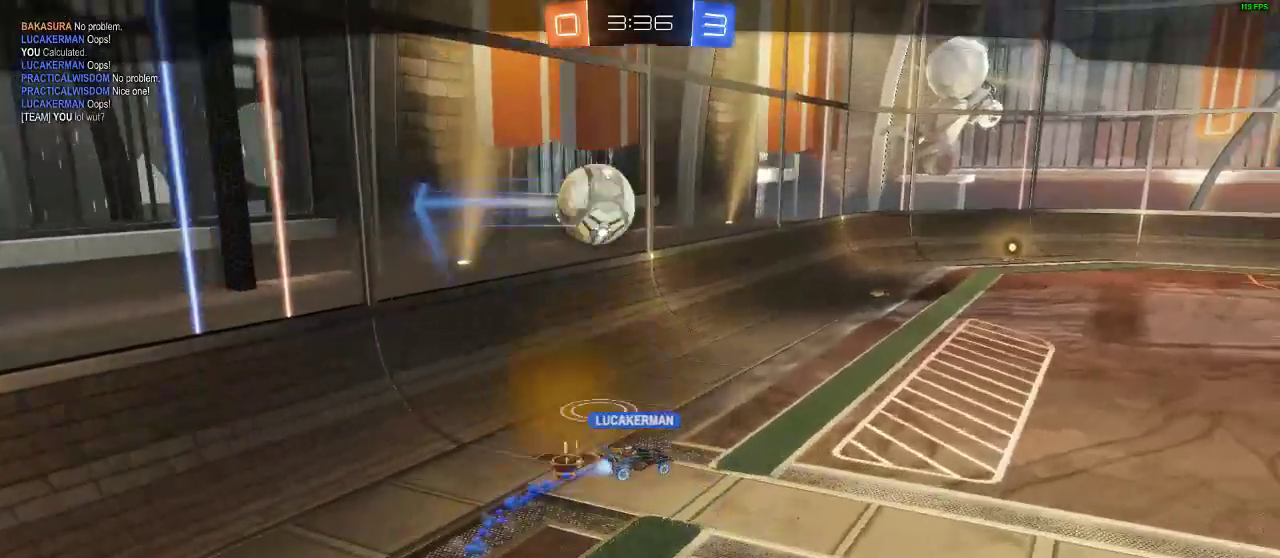
{"buttons": [], "left_stick": "center", "right_stick": "center", "events": [[167, "right_stick", "up"], [417, "right_stick", "center"]]}
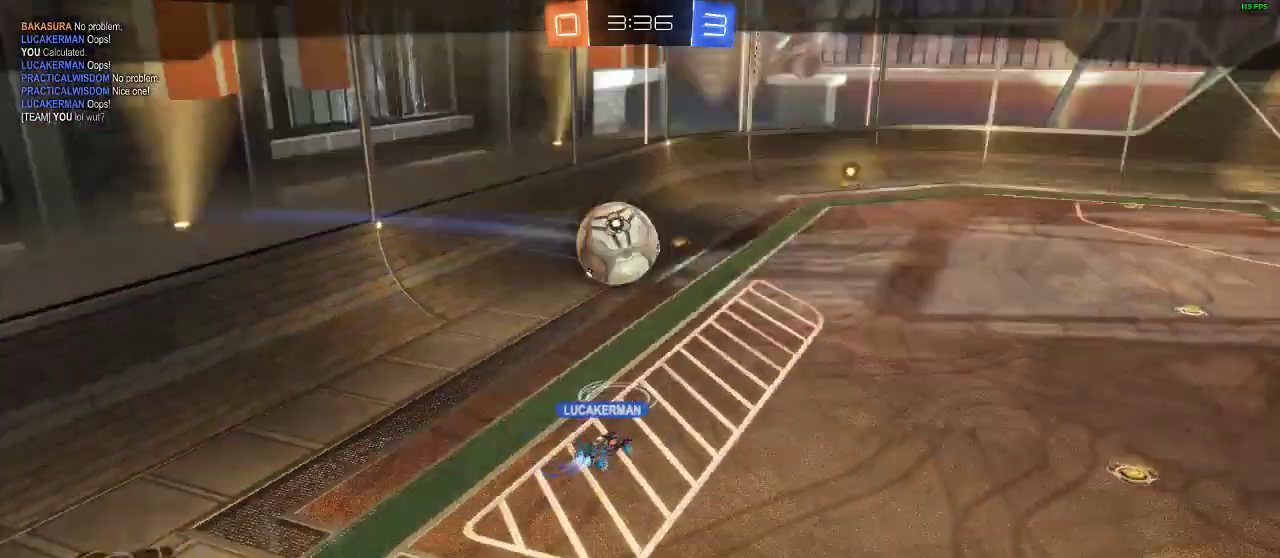
{"buttons": [], "left_stick": "center", "right_stick": "right", "events": [[183, "right_stick", "right"]]}
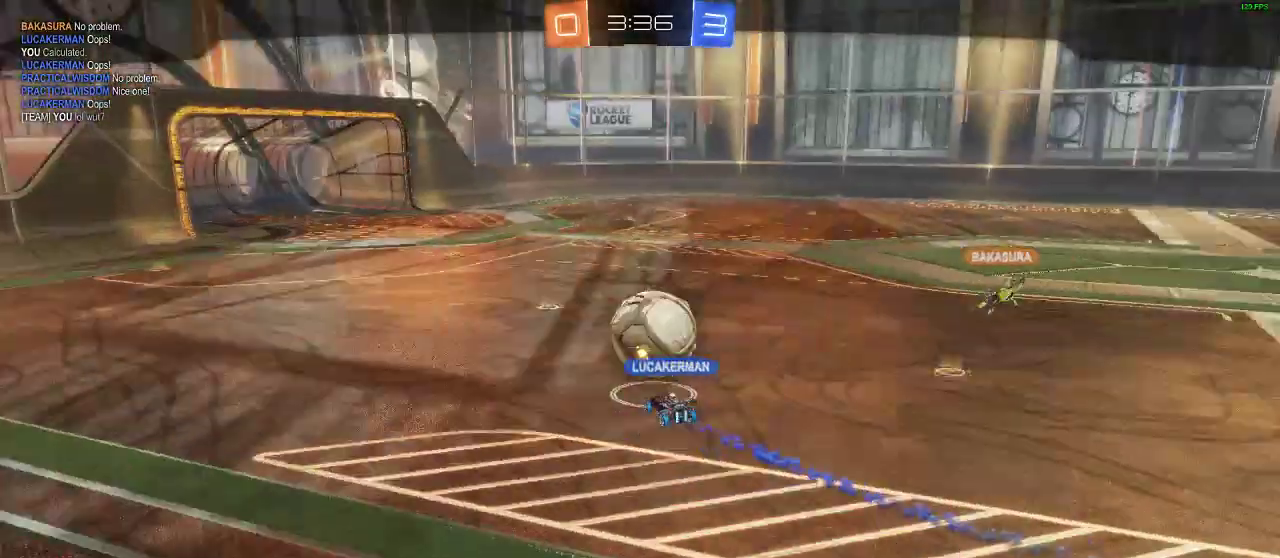
{"buttons": [], "left_stick": "center", "right_stick": "right", "events": []}
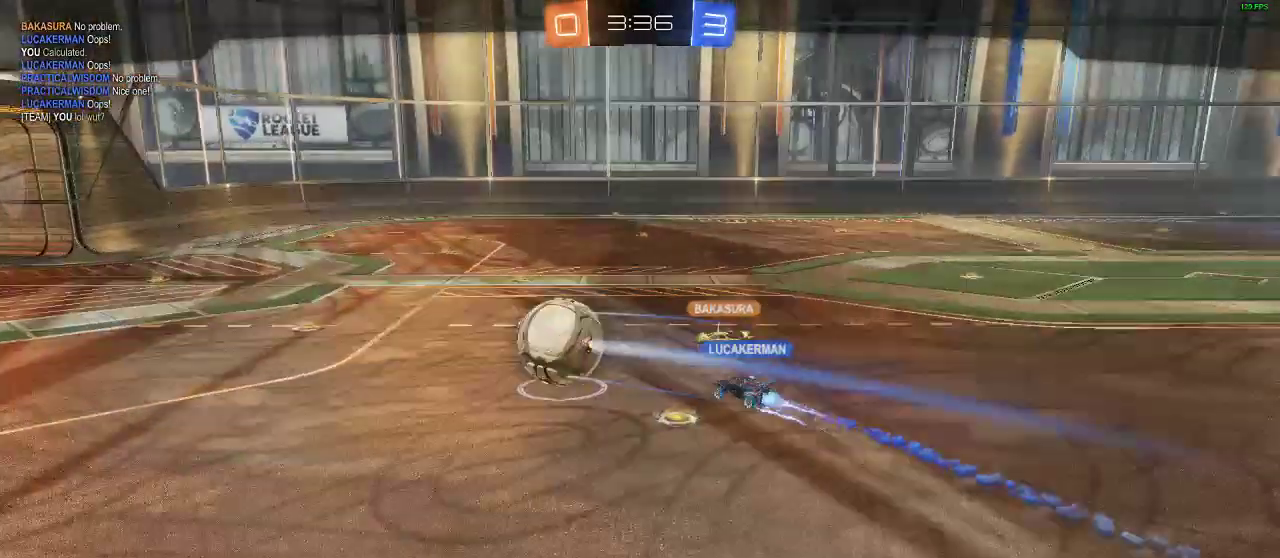
{"buttons": [], "left_stick": "center", "right_stick": "center", "events": [[167, "right_stick", "center"]]}
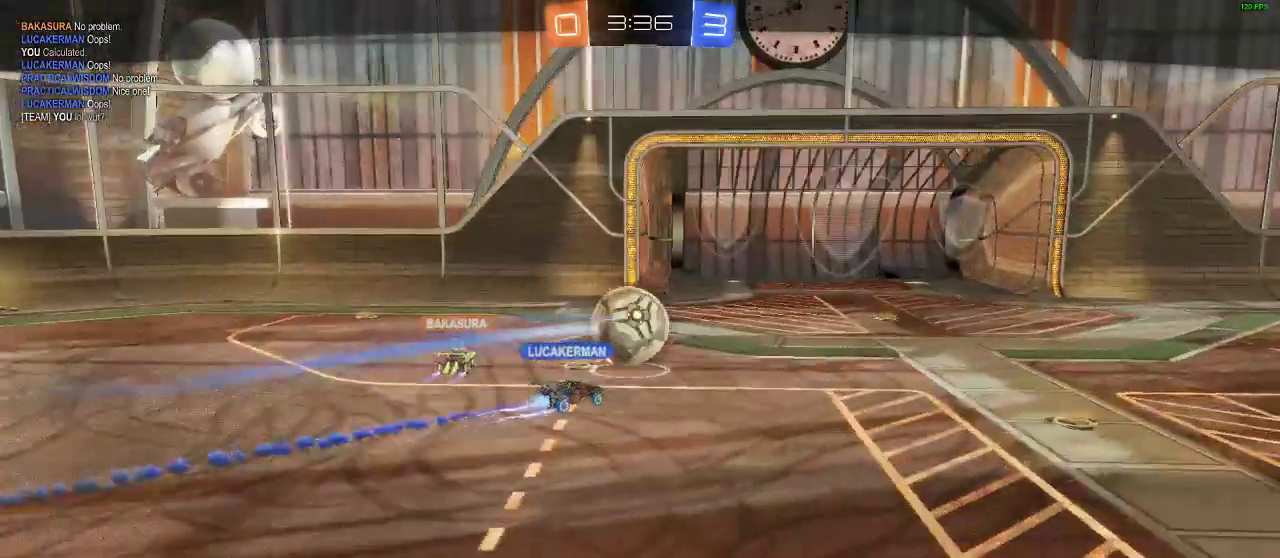
{"buttons": [], "left_stick": "center", "right_stick": "center", "events": []}
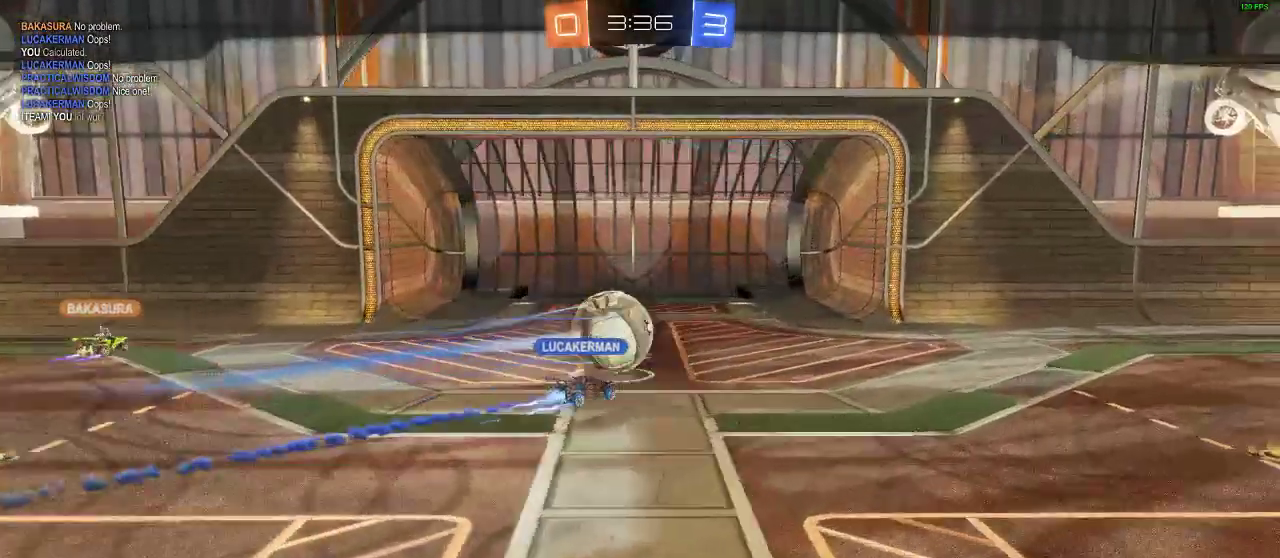
{"buttons": [], "left_stick": "center", "right_stick": "left", "events": [[83, "right_stick", "left"]]}
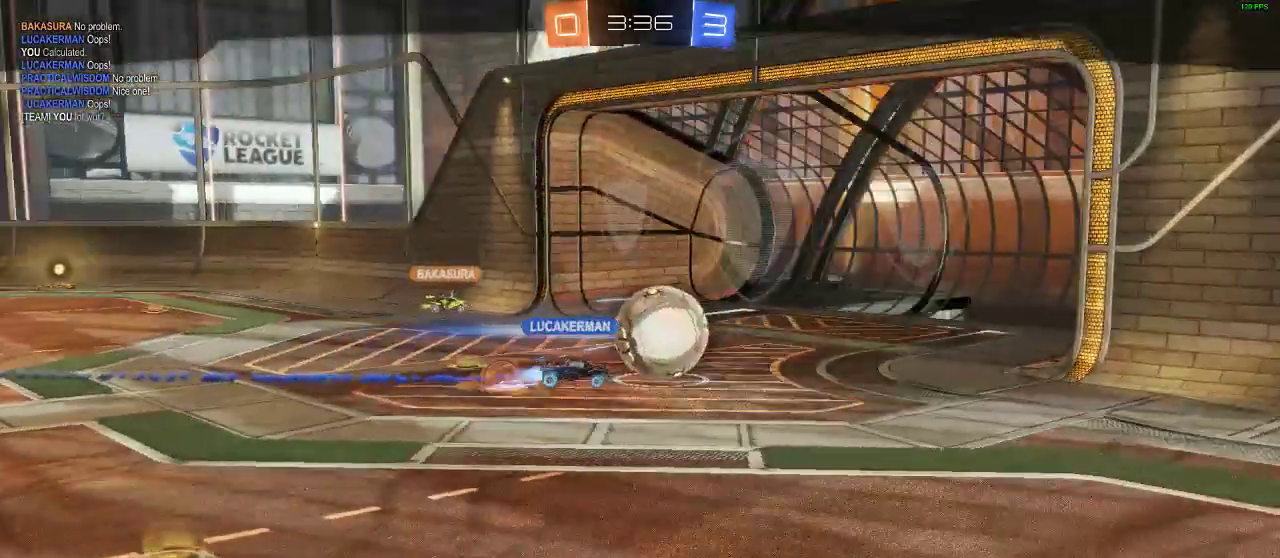
{"buttons": ["B"], "left_stick": "center", "right_stick": "center", "events": [[33, "right_stick", "center"], [333, "B", "down"], [433, "A", "down"], [483, "A", "up"]]}
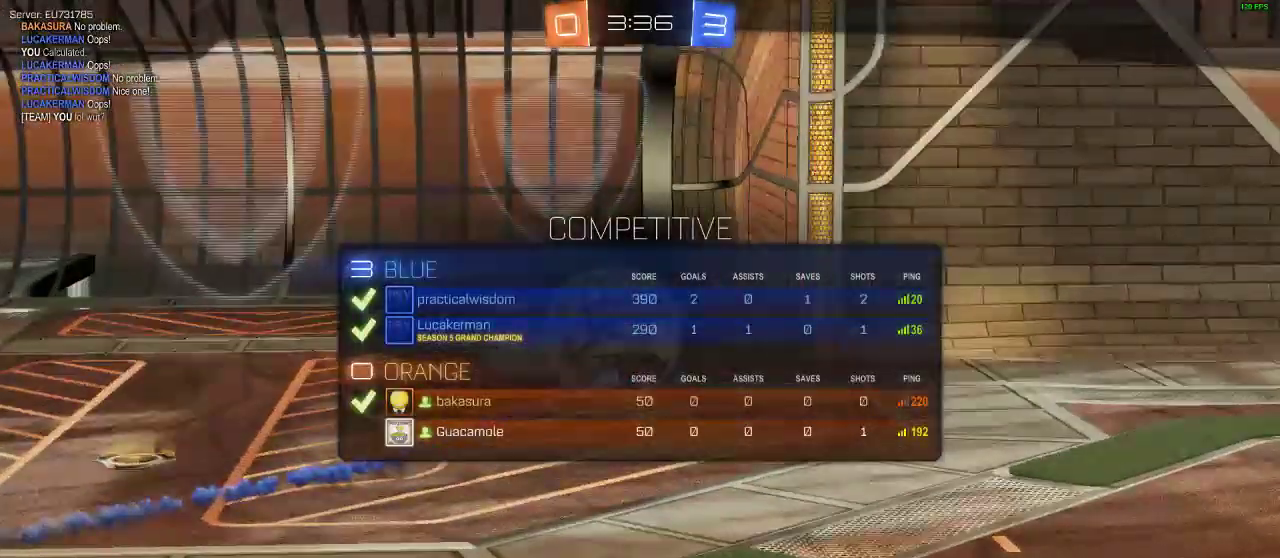
{"buttons": ["A", "B"], "left_stick": "center", "right_stick": "center", "events": [[200, "A", "down"], [317, "A", "up"], [433, "A", "down"]]}
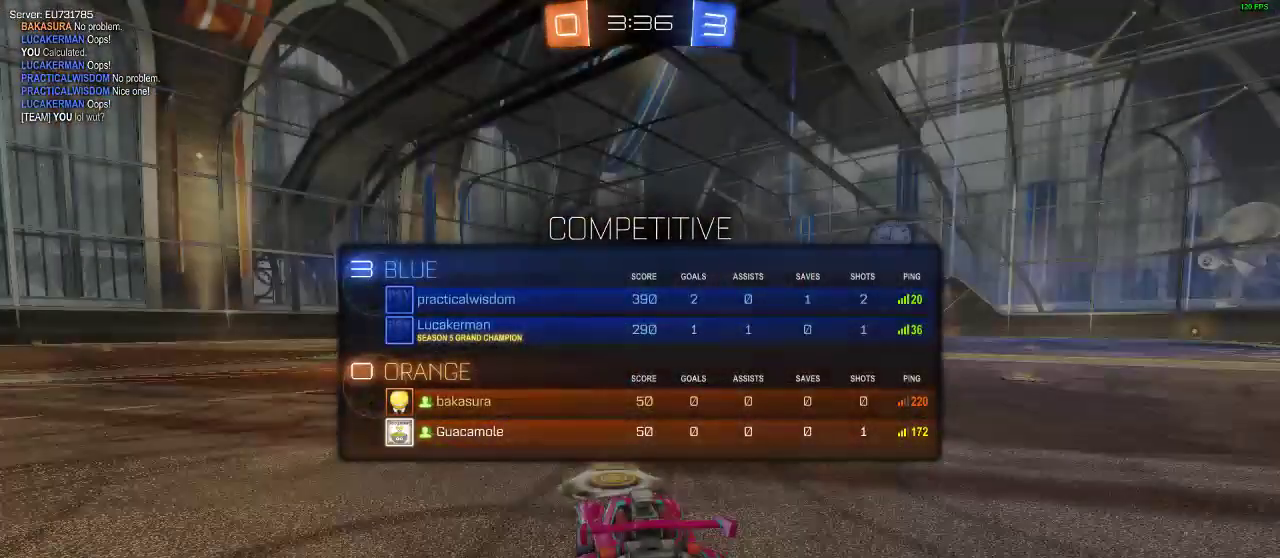
{"buttons": [], "left_stick": "center", "right_stick": "center", "events": [[67, "A", "up"], [67, "B", "up"]]}
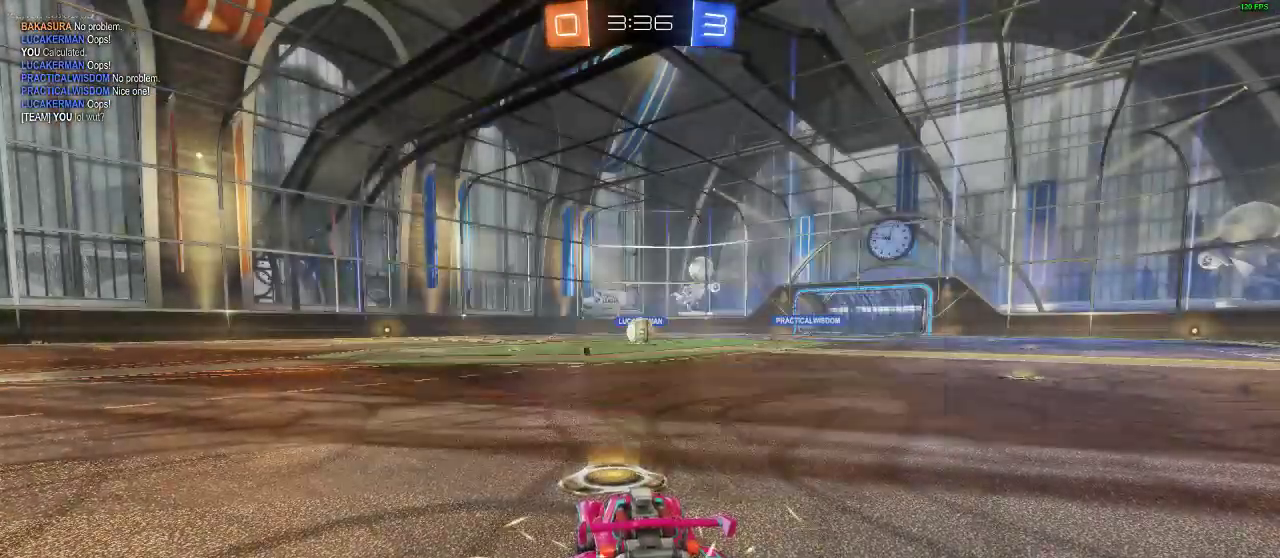
{"buttons": [], "left_stick": "center", "right_stick": "center", "events": [[17, "right_stick", "left"], [483, "right_stick", "center"]]}
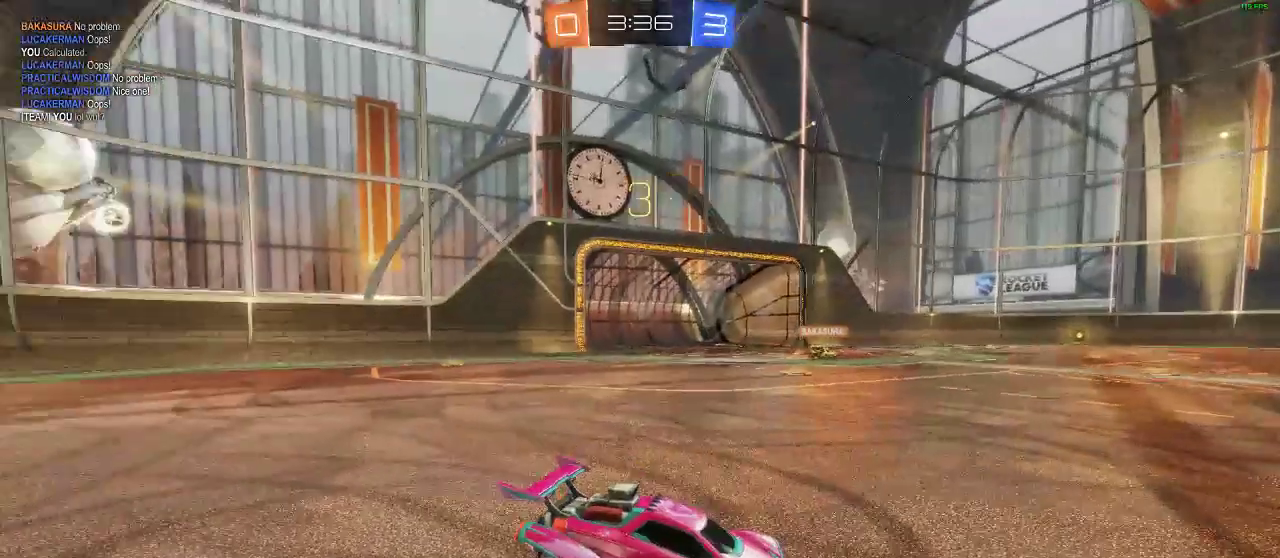
{"buttons": ["B"], "left_stick": "center", "right_stick": "center", "events": [[250, "B", "down"], [350, "A", "down"], [433, "A", "up"]]}
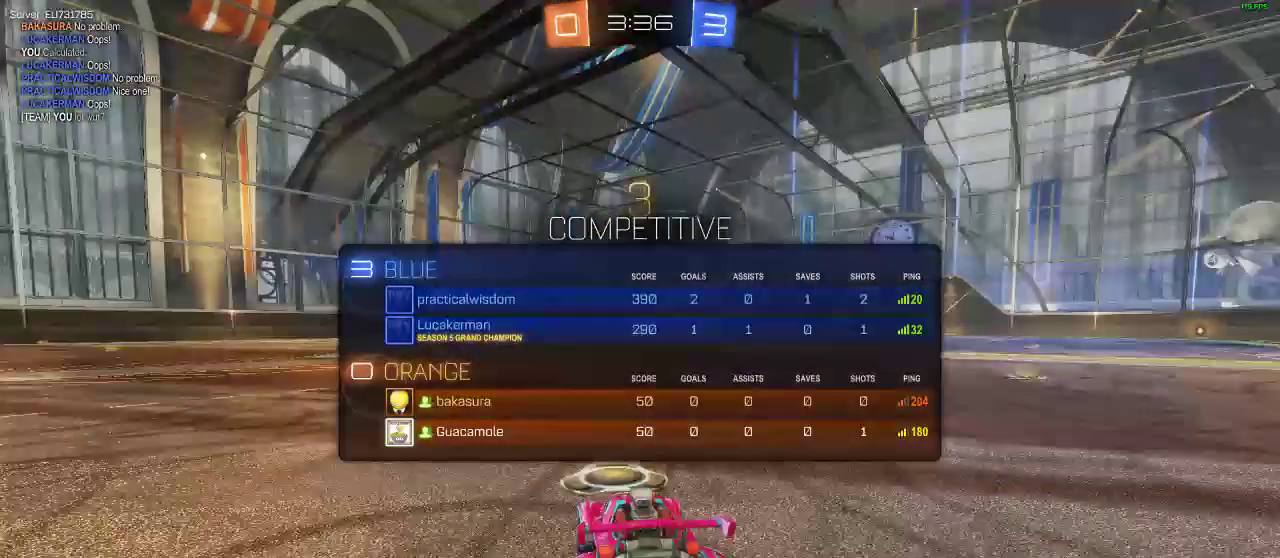
{"buttons": ["A", "B"], "left_stick": "center", "right_stick": "center", "events": [[83, "A", "down"], [133, "A", "up"], [267, "A", "down"], [367, "A", "up"], [500, "A", "down"]]}
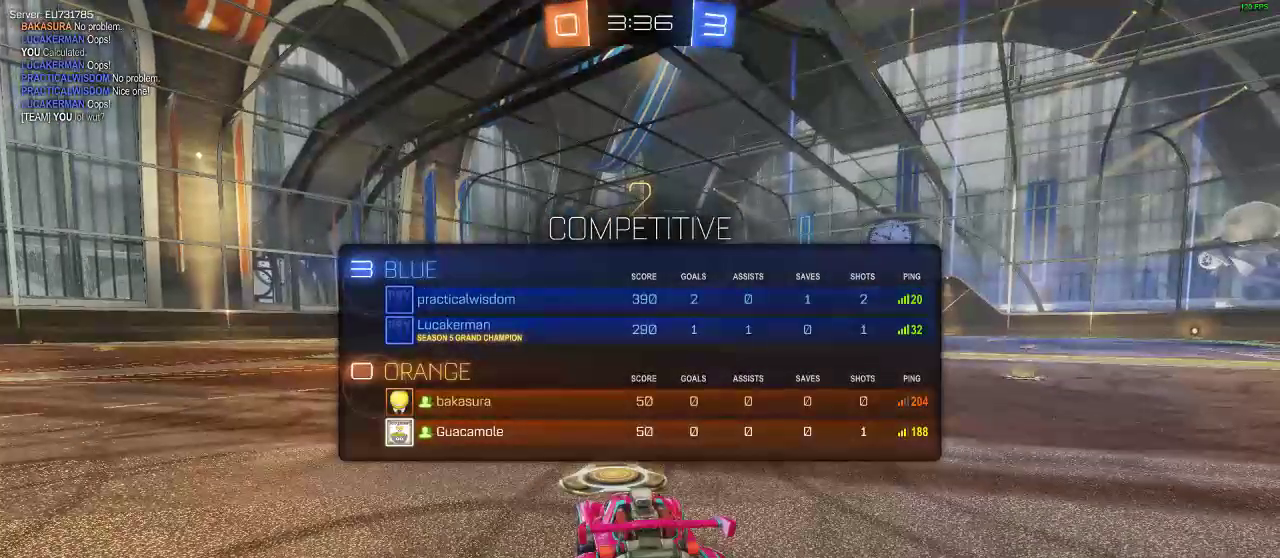
{"buttons": ["A", "B"], "left_stick": "center", "right_stick": "center", "events": [[150, "A", "up"], [200, "A", "down"], [400, "A", "up"], [483, "A", "down"]]}
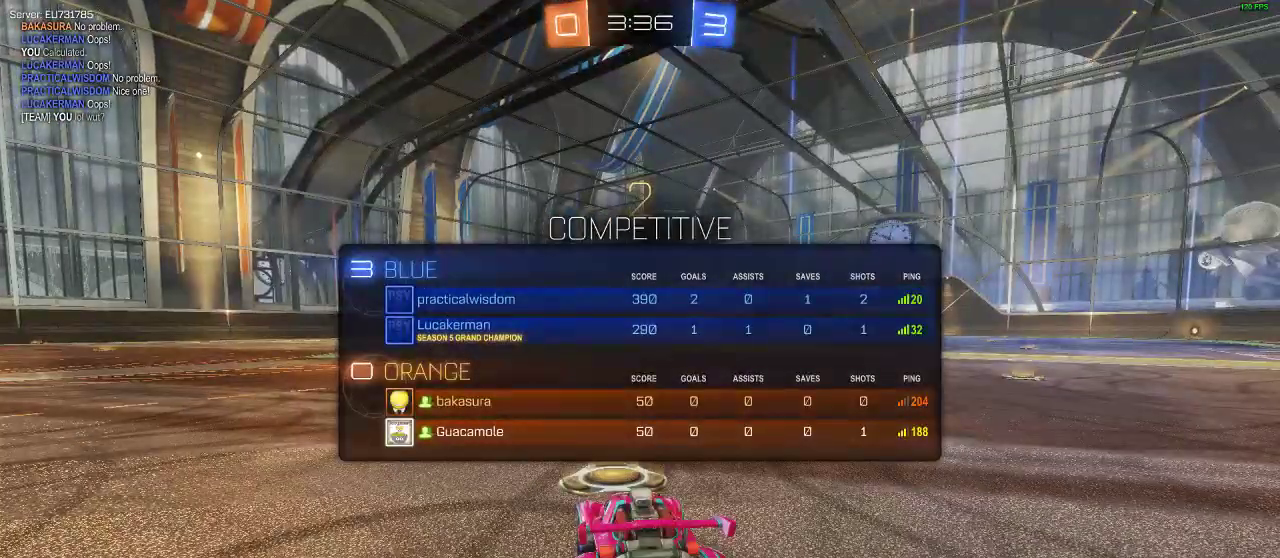
{"buttons": ["R2"], "left_stick": "center", "right_stick": "center", "events": [[83, "A", "up"], [83, "B", "up"], [433, "R2", "down"]]}
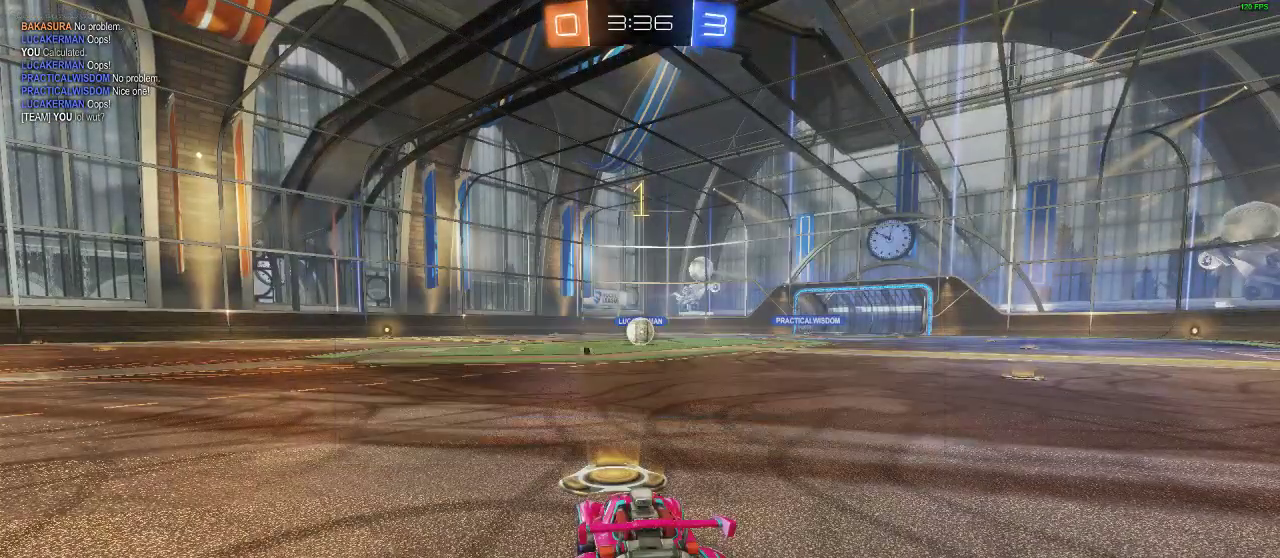
{"buttons": ["R1", "R2"], "left_stick": "center", "right_stick": "center", "events": [[183, "R1", "down"]]}
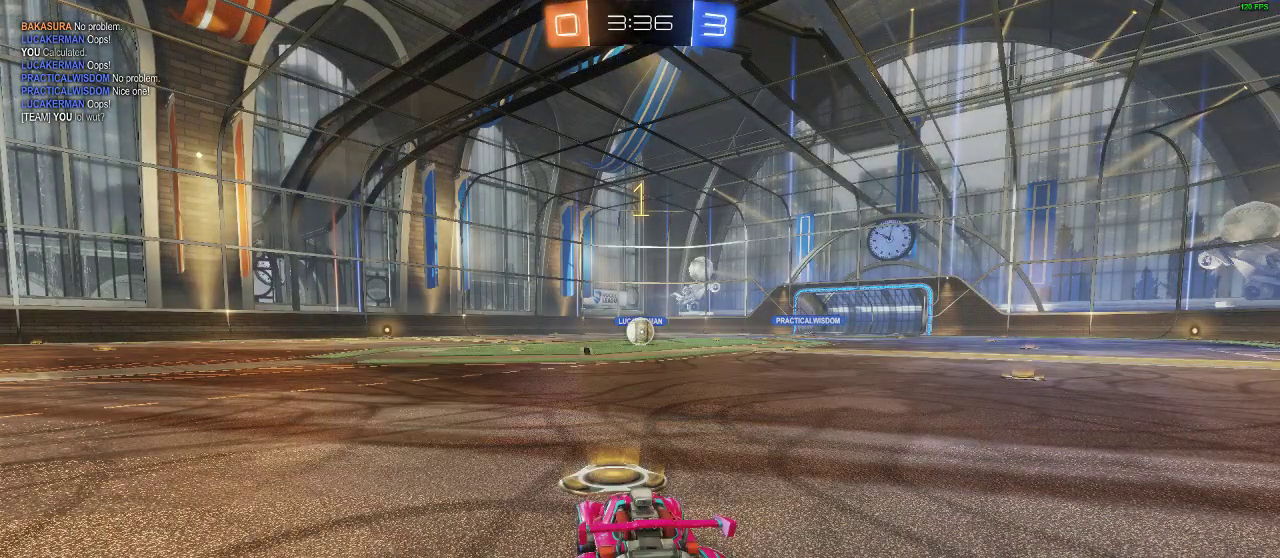
{"buttons": ["L1", "R1", "R2"], "left_stick": "left", "right_stick": "center", "events": [[183, "left_stick", "right"], [433, "A", "down"], [433, "left_stick", "center"], [483, "A", "up"], [483, "L1", "down"], [483, "left_stick", "left"]]}
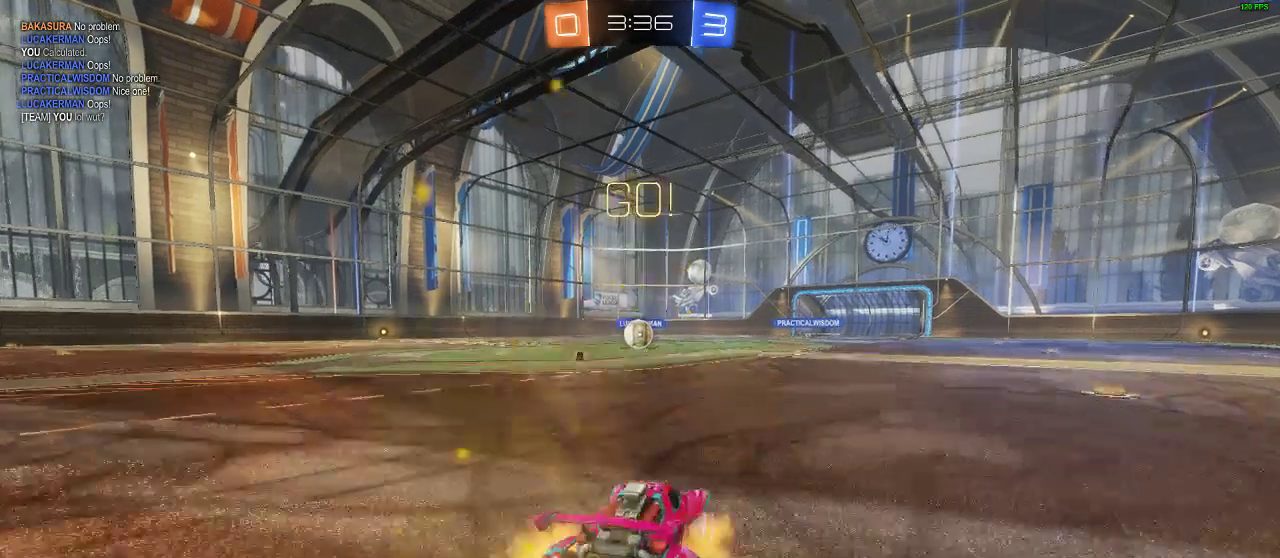
{"buttons": ["R2"], "left_stick": "center", "right_stick": "center", "events": [[117, "left_stick", "up-left"], [150, "A", "down"], [217, "A", "up"], [217, "L1", "up"], [267, "left_stick", "center"], [317, "Y", "down"], [383, "R1", "up"], [383, "Y", "up"]]}
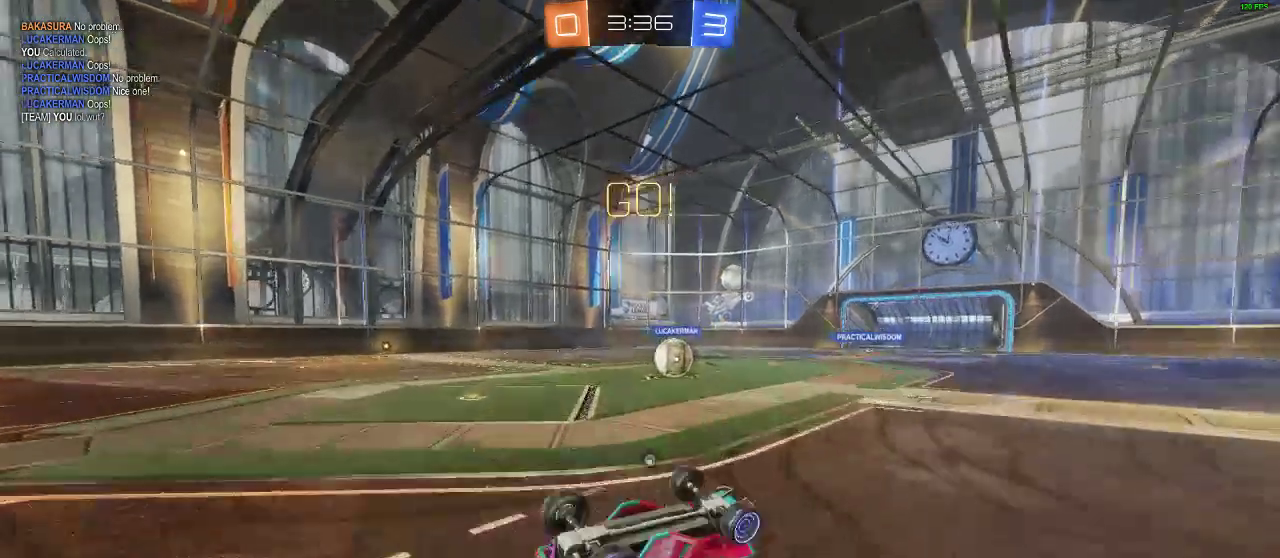
{"buttons": ["R1", "R2"], "left_stick": "center", "right_stick": "center", "events": [[400, "R1", "down"]]}